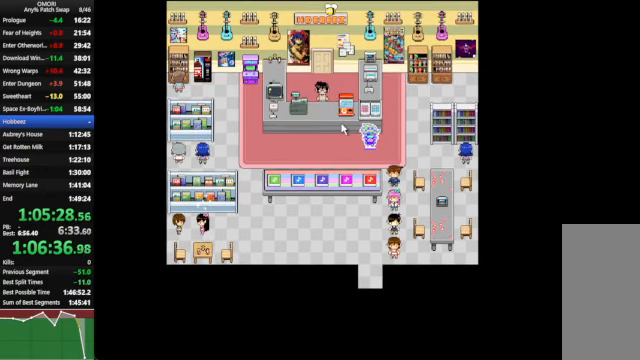
Gameplay with keyboard; each line is a JSON object with the keys held at the frame after it. "events" lists presses ("down") and releases ("up") of "a", "c", "ctrl_l", "ctrl_r", "down", "left", "return", "right", "shift_l", "shift_r", "space", "up", "x" and "z" between this image and that frame as [ms after this image, input, new state], when the widget could be followed in between. No other keys are recorded. Mouse input is not recorded.
{"keys": ["space", "z"], "events": [[66, "z", "up"], [100, "down", "up"], [366, "z", "down"]]}
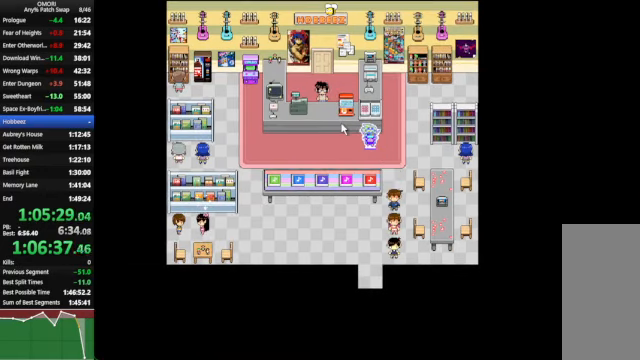
{"keys": ["space", "z"], "events": [[166, "z", "up"], [266, "z", "down"]]}
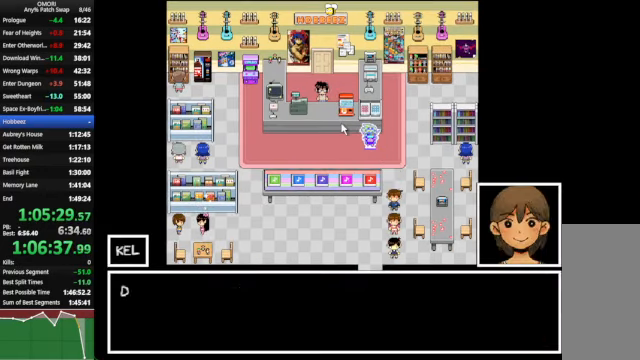
{"keys": ["space"], "events": [[133, "z", "up"], [267, "z", "down"], [434, "z", "up"], [467, "z", "down"], [500, "z", "up"]]}
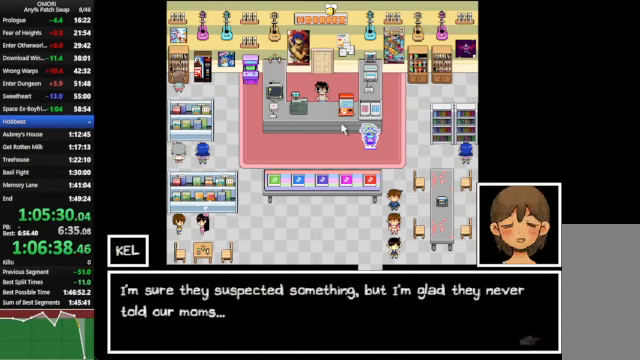
{"keys": ["space"], "events": [[67, "z", "down"], [100, "z", "up"], [300, "z", "down"], [500, "z", "up"]]}
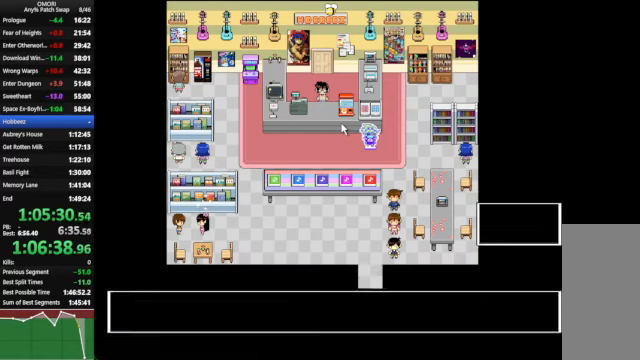
{"keys": ["down", "left"], "events": [[267, "z", "down"], [300, "down", "down"], [334, "space", "up"], [334, "z", "up"], [500, "left", "down"]]}
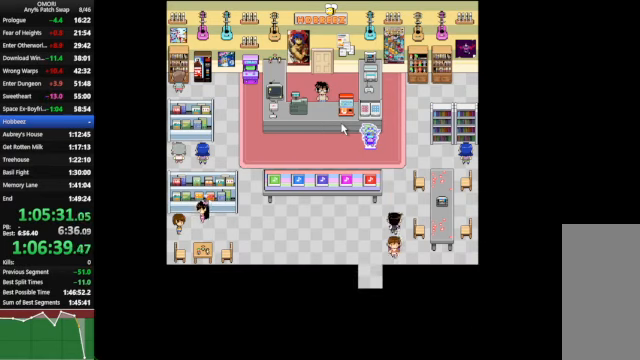
{"keys": ["down"], "events": [[67, "left", "up"]]}
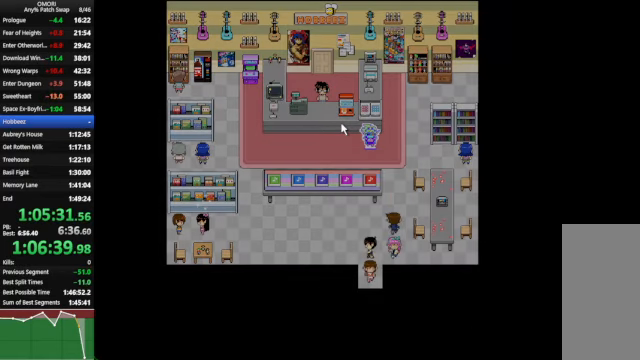
{"keys": ["down"], "events": []}
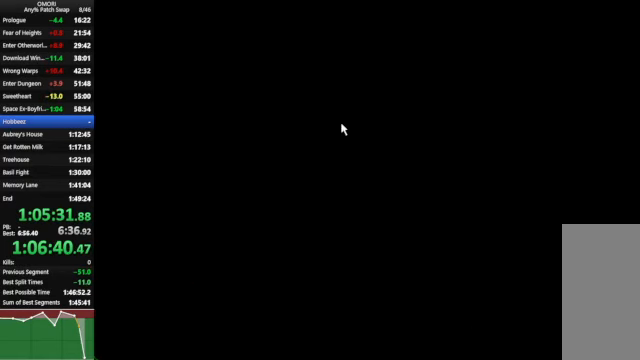
{"keys": ["down"], "events": []}
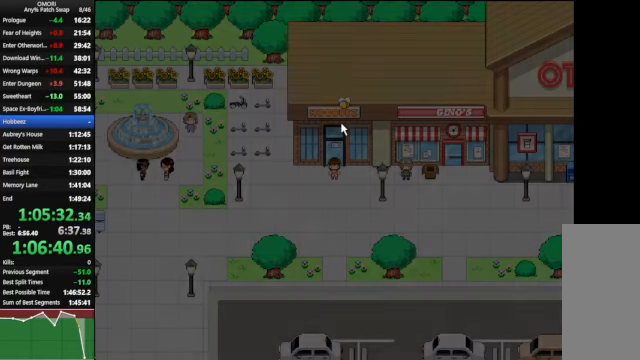
{"keys": ["down", "space"], "events": [[467, "space", "down"], [467, "z", "down"], [500, "z", "up"]]}
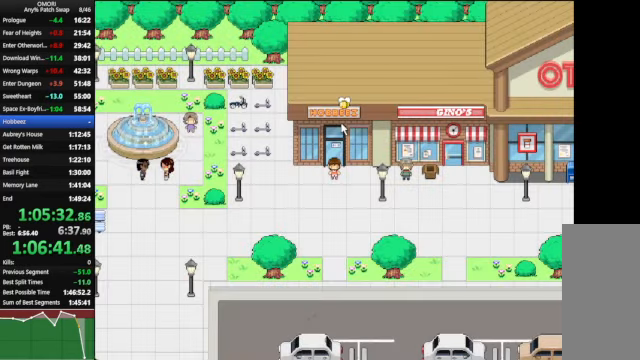
{"keys": ["down", "space", "z"], "events": [[67, "z", "down"], [100, "z", "up"], [134, "z", "down"], [167, "z", "up"], [300, "z", "down"]]}
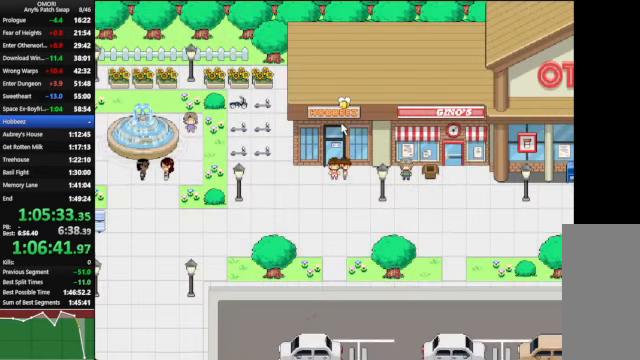
{"keys": ["down", "space", "z"], "events": [[34, "z", "up"], [234, "z", "down"]]}
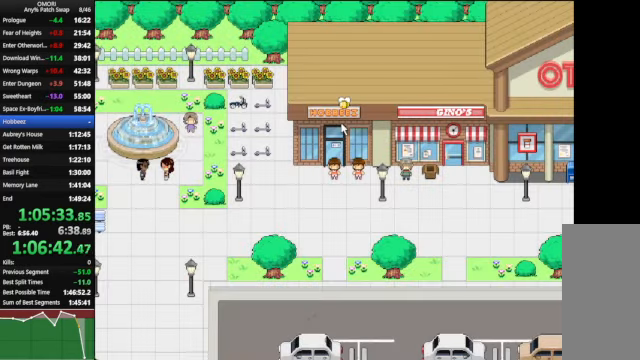
{"keys": ["down", "space"], "events": [[34, "z", "up"], [167, "z", "down"], [200, "z", "up"], [267, "z", "down"], [500, "z", "up"]]}
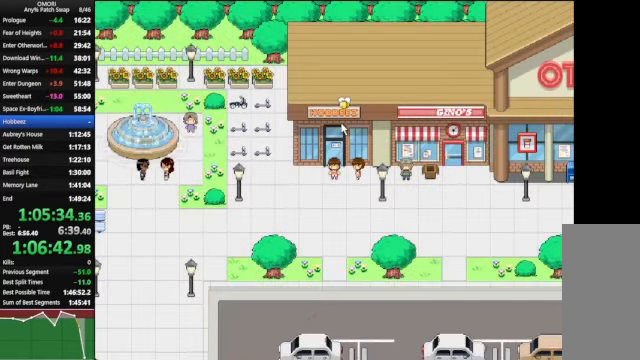
{"keys": ["down", "space", "z"], "events": [[267, "z", "down"]]}
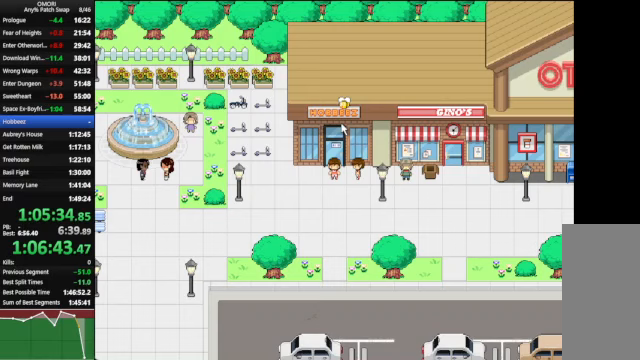
{"keys": ["down", "space"], "events": [[33, "z", "up"], [233, "z", "down"], [500, "z", "up"]]}
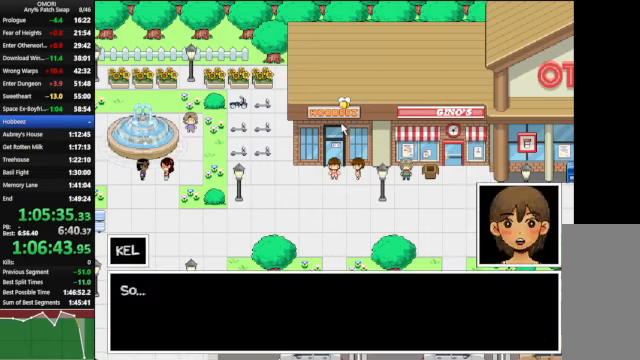
{"keys": ["down", "space"], "events": [[233, "z", "down"], [300, "z", "up"], [333, "z", "down"], [500, "z", "up"]]}
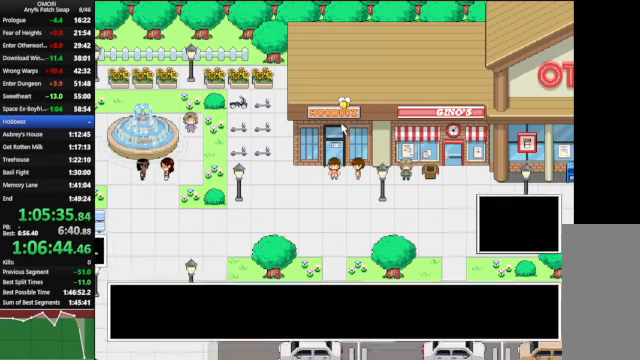
{"keys": ["down", "space", "z"], "events": [[267, "z", "down"]]}
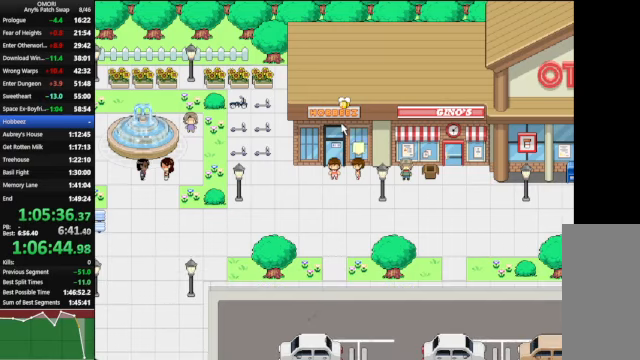
{"keys": ["down", "space"], "events": [[33, "z", "up"], [133, "z", "down"], [167, "z", "up"], [200, "z", "down"], [233, "z", "up"], [267, "z", "down"], [467, "z", "up"]]}
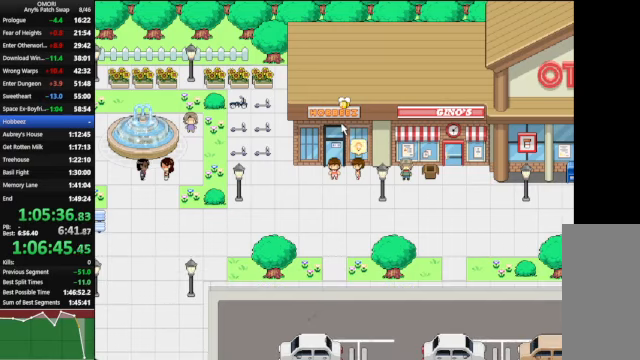
{"keys": ["down", "space"], "events": [[233, "z", "down"], [467, "z", "up"]]}
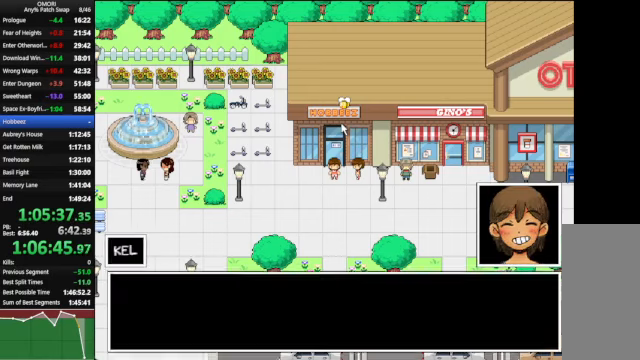
{"keys": ["down", "space"], "events": [[233, "z", "down"], [500, "z", "up"]]}
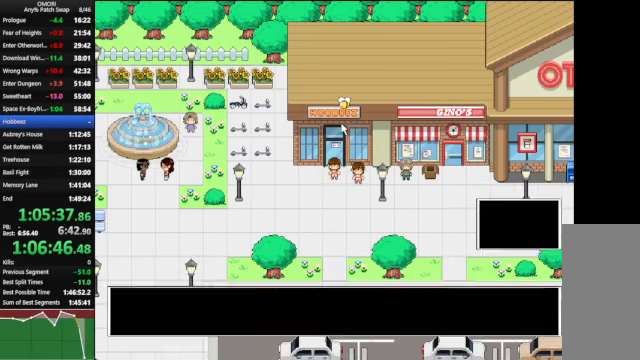
{"keys": ["down", "space"], "events": [[233, "z", "down"], [300, "z", "up"], [333, "z", "down"], [433, "z", "up"], [467, "z", "down"], [500, "z", "up"]]}
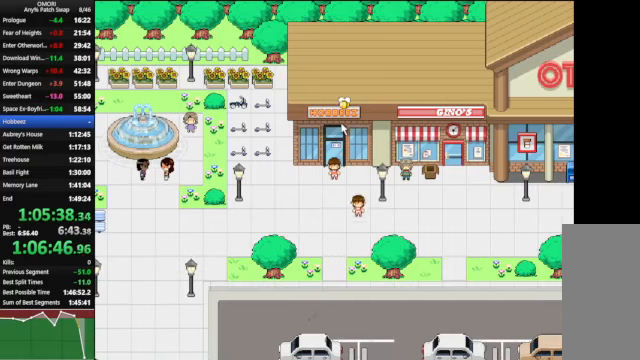
{"keys": ["down", "space"], "events": [[233, "z", "down"], [500, "z", "up"]]}
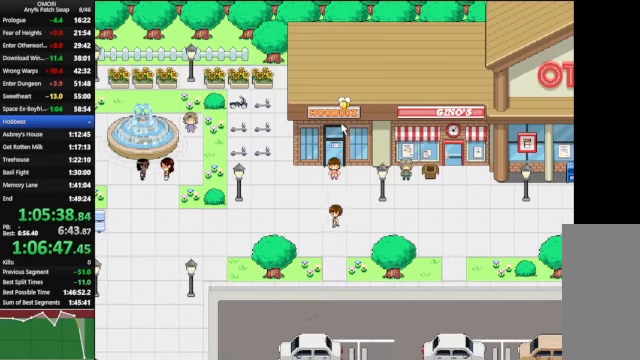
{"keys": ["down", "space"], "events": [[200, "z", "down"], [500, "z", "up"]]}
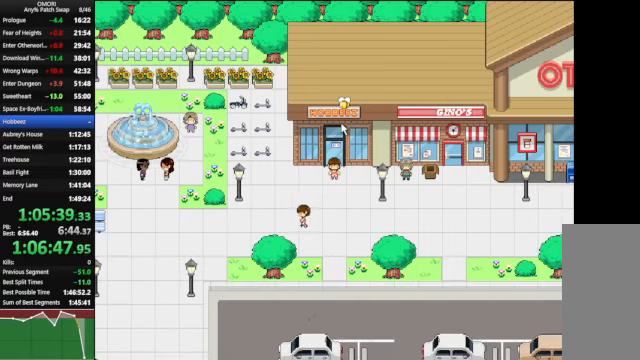
{"keys": ["down", "space"], "events": [[267, "z", "down"], [500, "z", "up"]]}
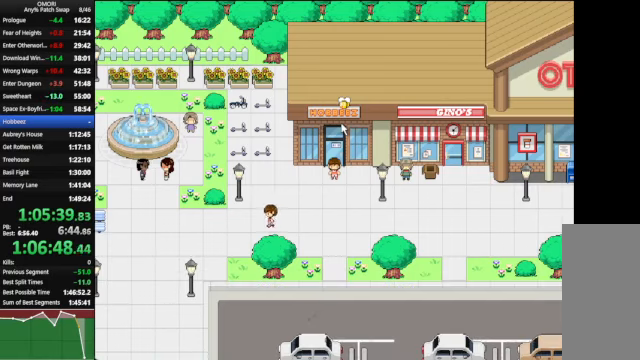
{"keys": ["down", "space", "z"], "events": [[233, "z", "down"]]}
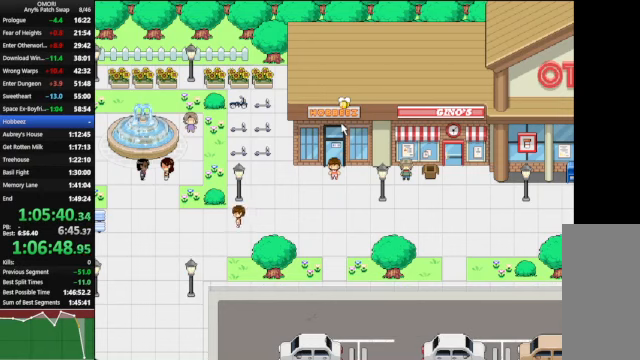
{"keys": ["down", "space", "z"], "events": [[66, "z", "up"], [266, "z", "down"]]}
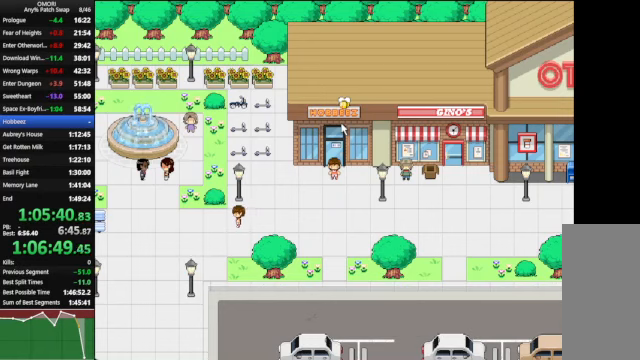
{"keys": ["down", "space"], "events": [[33, "z", "up"], [233, "z", "down"], [466, "z", "up"]]}
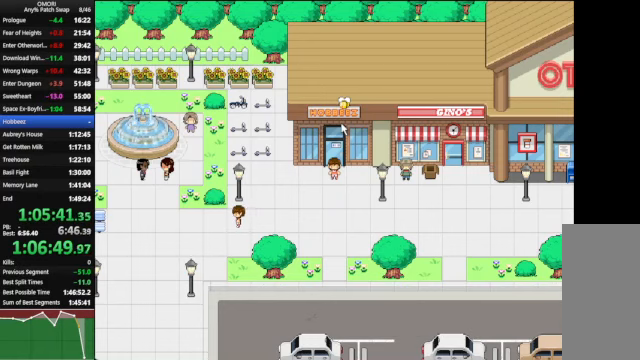
{"keys": ["down", "space", "z"], "events": [[266, "z", "down"]]}
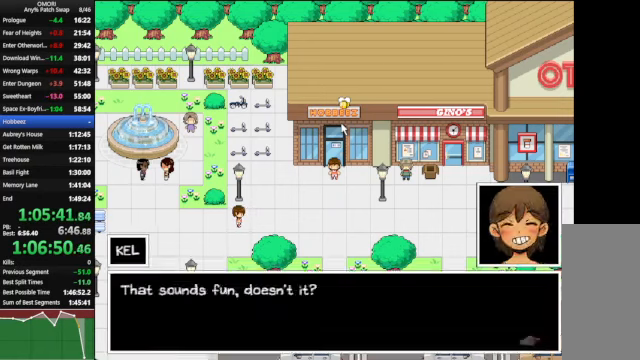
{"keys": ["down", "space"], "events": [[33, "z", "up"], [266, "z", "down"], [500, "z", "up"]]}
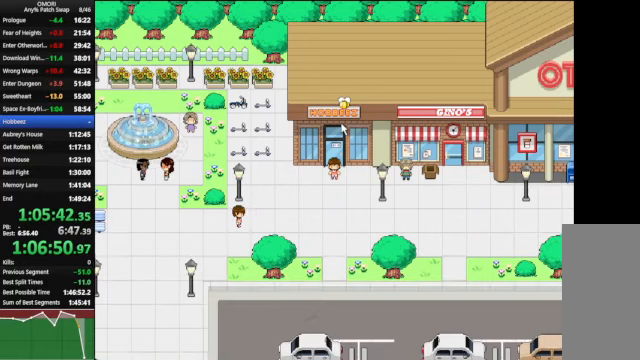
{"keys": ["down", "space", "z"], "events": [[266, "z", "down"]]}
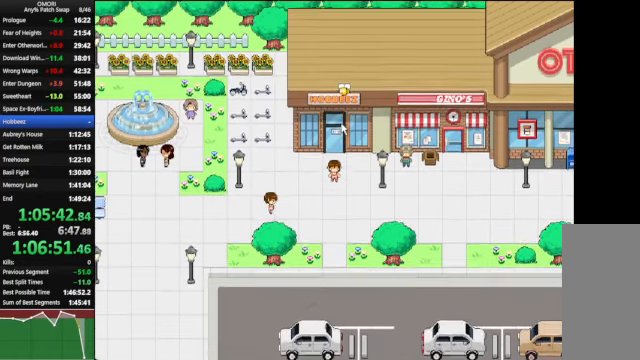
{"keys": ["down", "space", "z"], "events": [[33, "z", "up"], [266, "z", "down"]]}